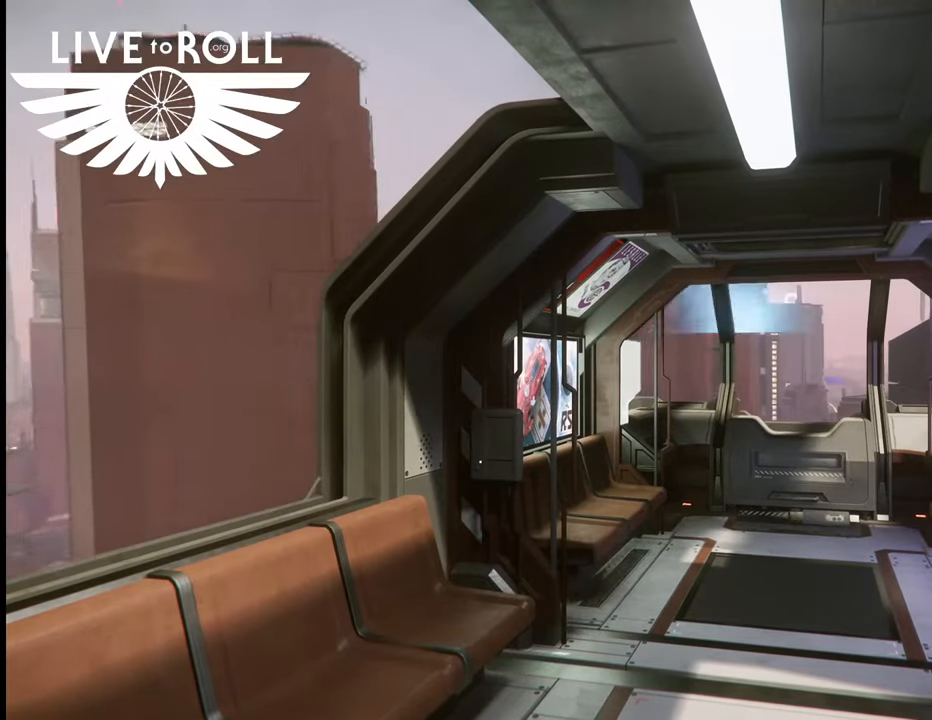
Gameplay with a controller (Xbox layout); each line is a JSON object with the inputs held at the frame after it. "events" lists button and stick changes between this image and that frame as [ms after this image, input, new state], when the widget could be followed in between.
{"buttons": ["L2", "DPAD_LEFT"], "left_stick": "center", "right_stick": "center", "events": [[367, "L2", "down"], [500, "DPAD_LEFT", "down"]]}
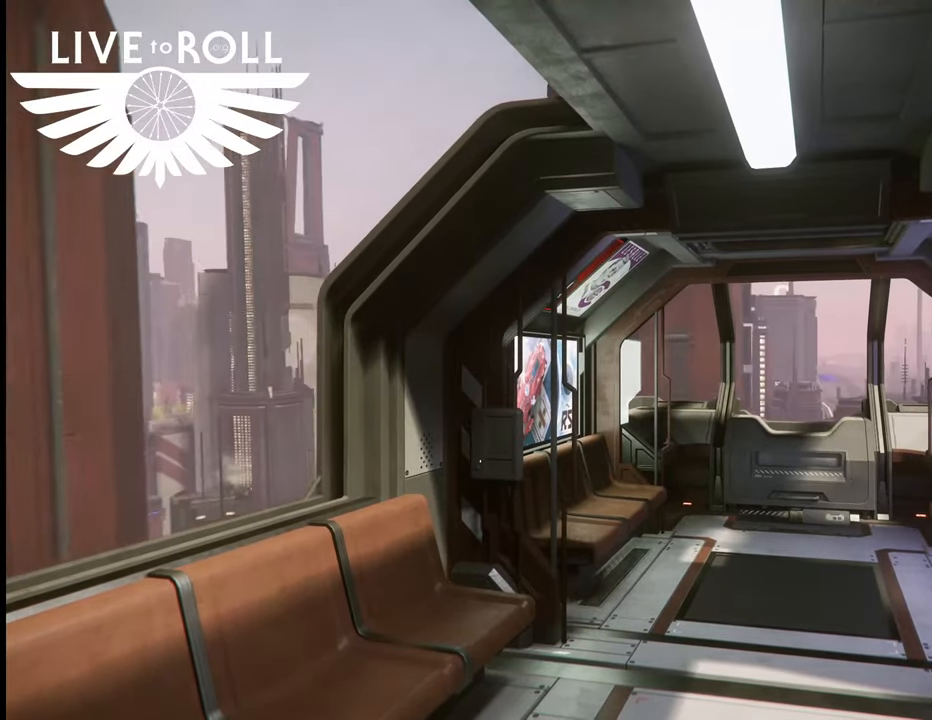
{"buttons": [], "left_stick": "center", "right_stick": "center", "events": [[100, "DPAD_DOWN", "down"], [100, "DPAD_LEFT", "up"], [267, "L1", "down"], [333, "DPAD_DOWN", "up"], [400, "L1", "up"], [433, "L2", "up"]]}
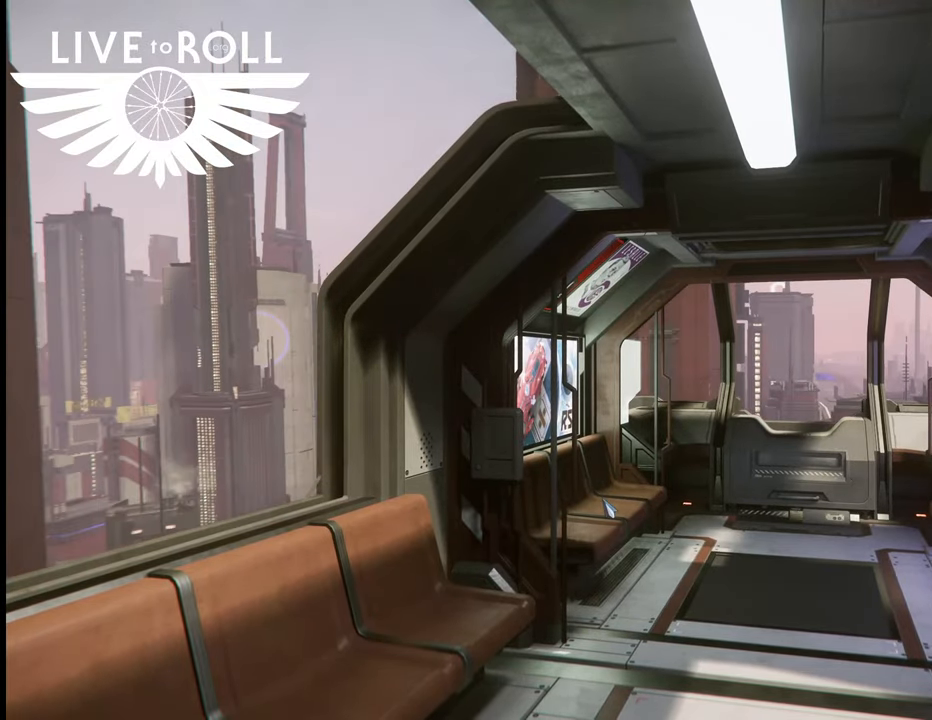
{"buttons": [], "left_stick": "center", "right_stick": "center", "events": [[133, "L2", "down"], [267, "L2", "up"]]}
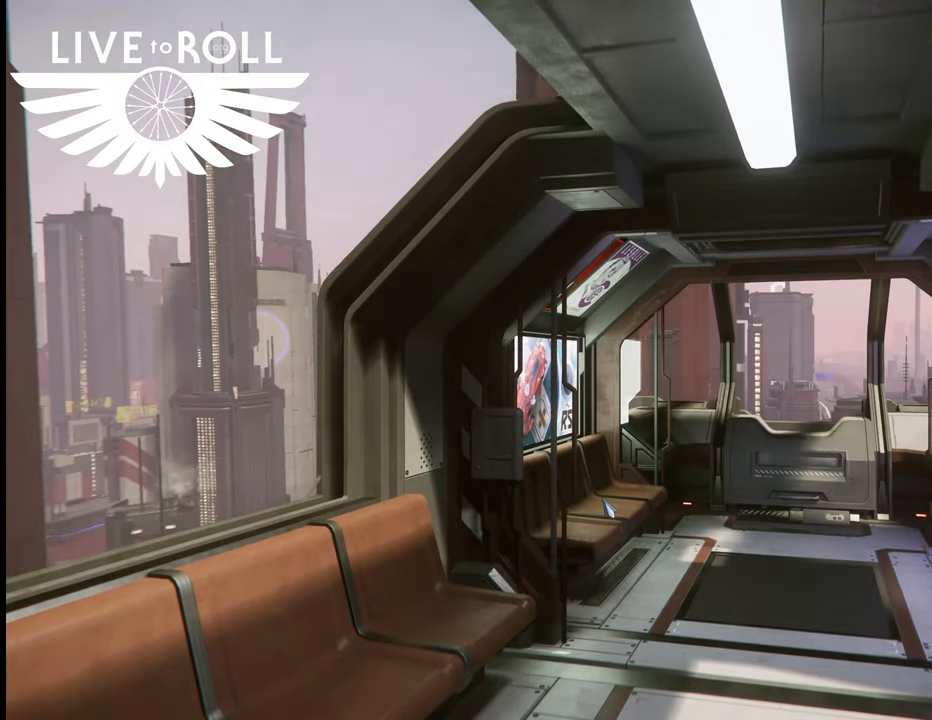
{"buttons": [], "left_stick": "center", "right_stick": "center", "events": []}
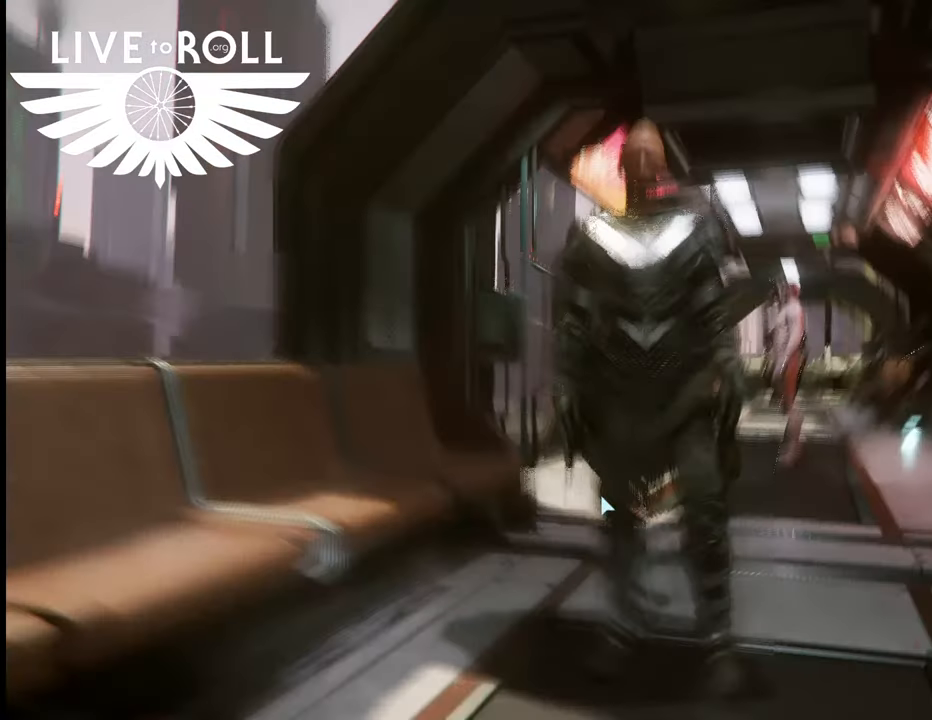
{"buttons": [], "left_stick": "center", "right_stick": "center", "events": []}
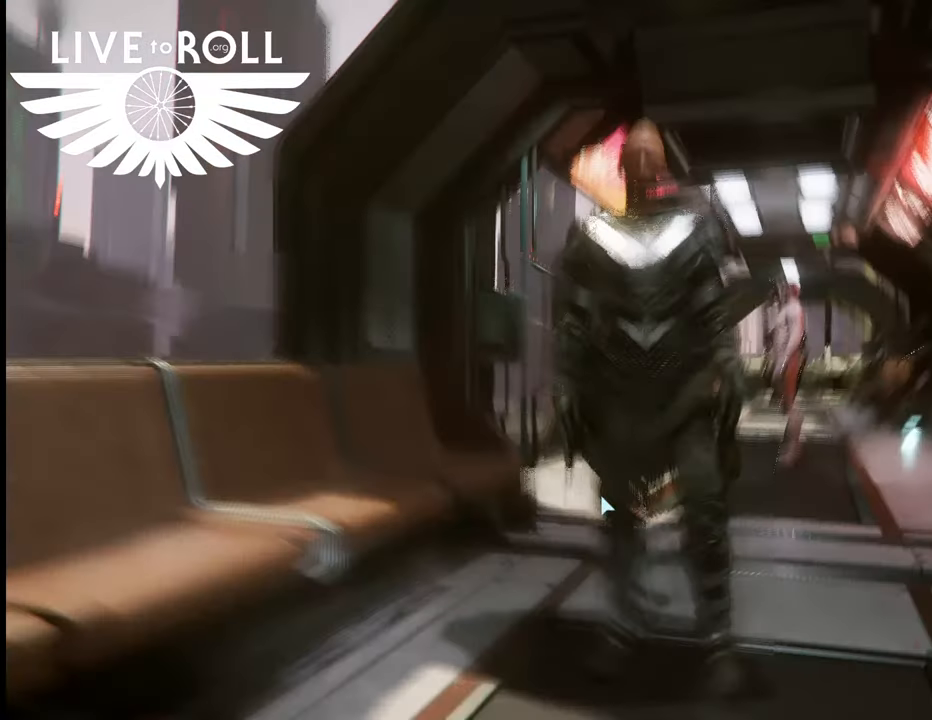
{"buttons": [], "left_stick": "center", "right_stick": "down-right", "events": [[200, "right_stick", "down-right"]]}
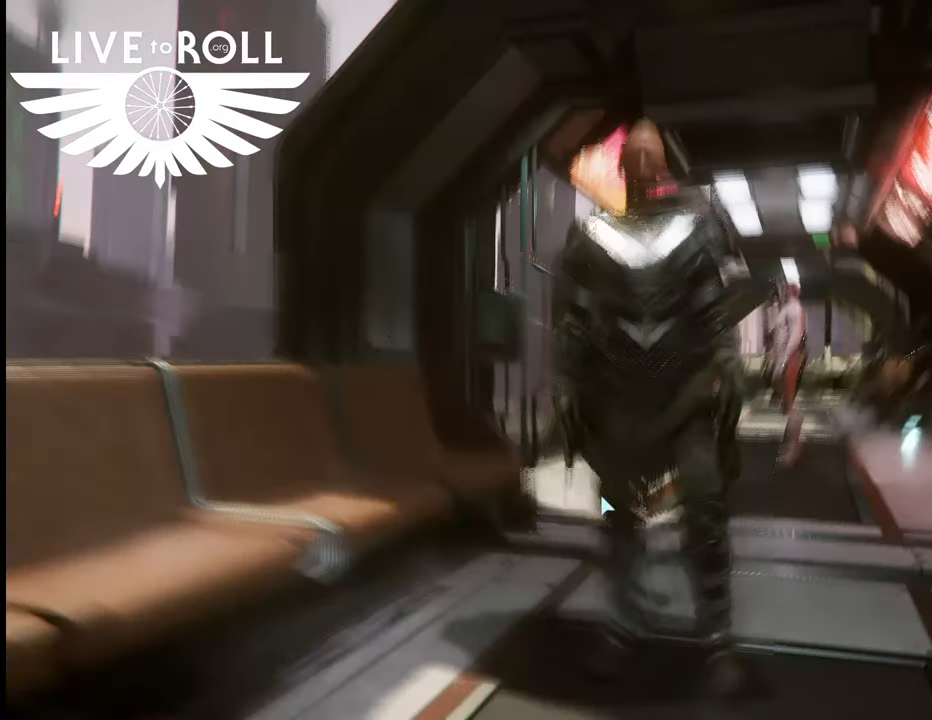
{"buttons": [], "left_stick": "center", "right_stick": "down-right", "events": []}
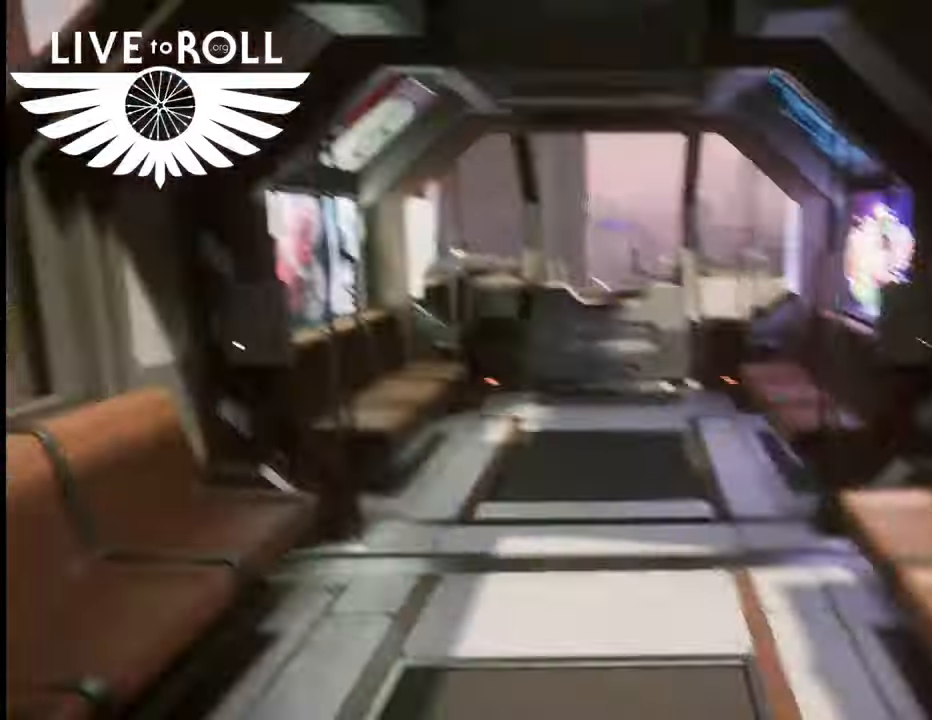
{"buttons": [], "left_stick": "center", "right_stick": "down-right", "events": []}
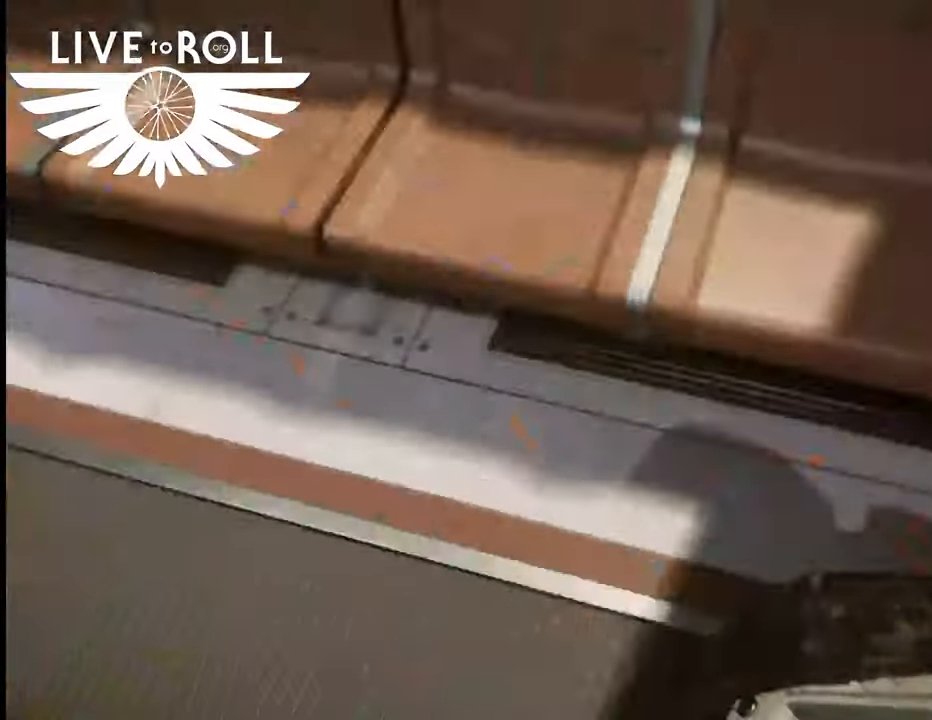
{"buttons": [], "left_stick": "center", "right_stick": "down-right", "events": []}
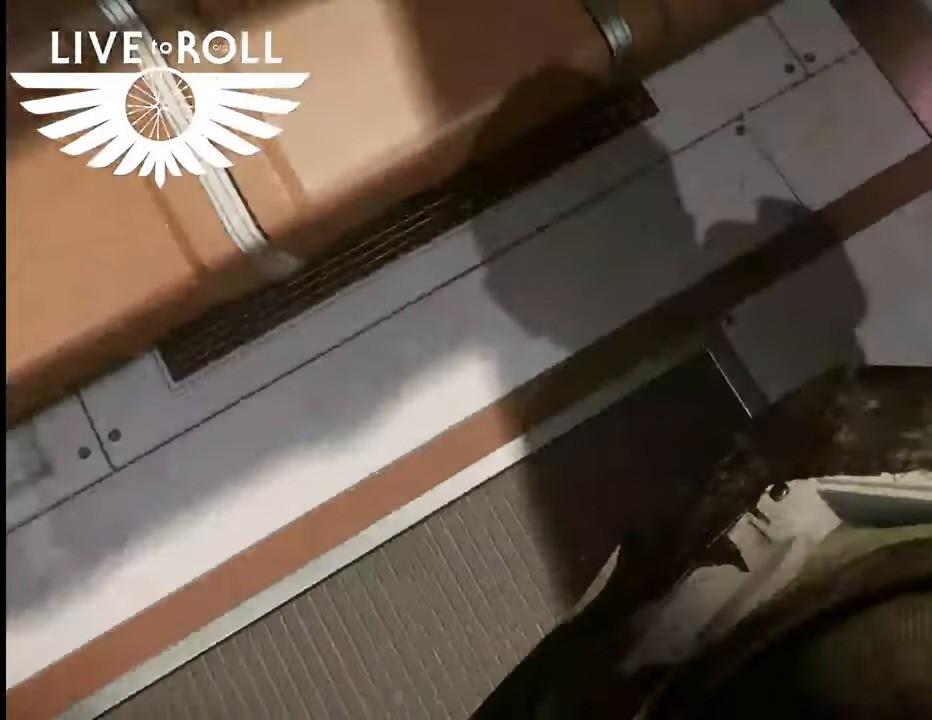
{"buttons": [], "left_stick": "center", "right_stick": "down-right", "events": []}
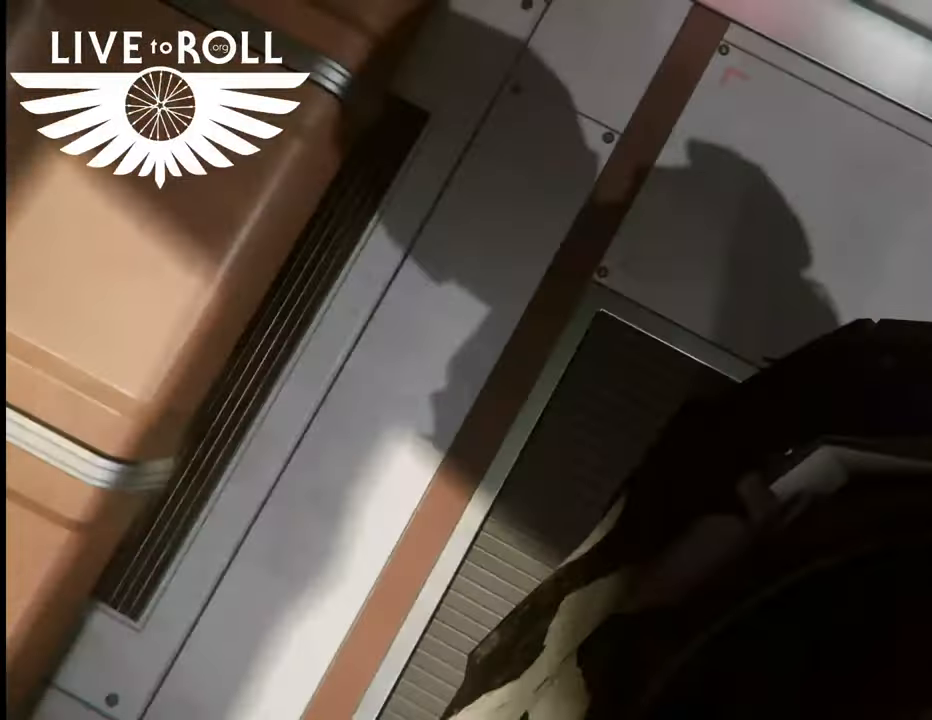
{"buttons": ["R1"], "left_stick": "center", "right_stick": "center", "events": [[367, "right_stick", "center"], [500, "R1", "down"]]}
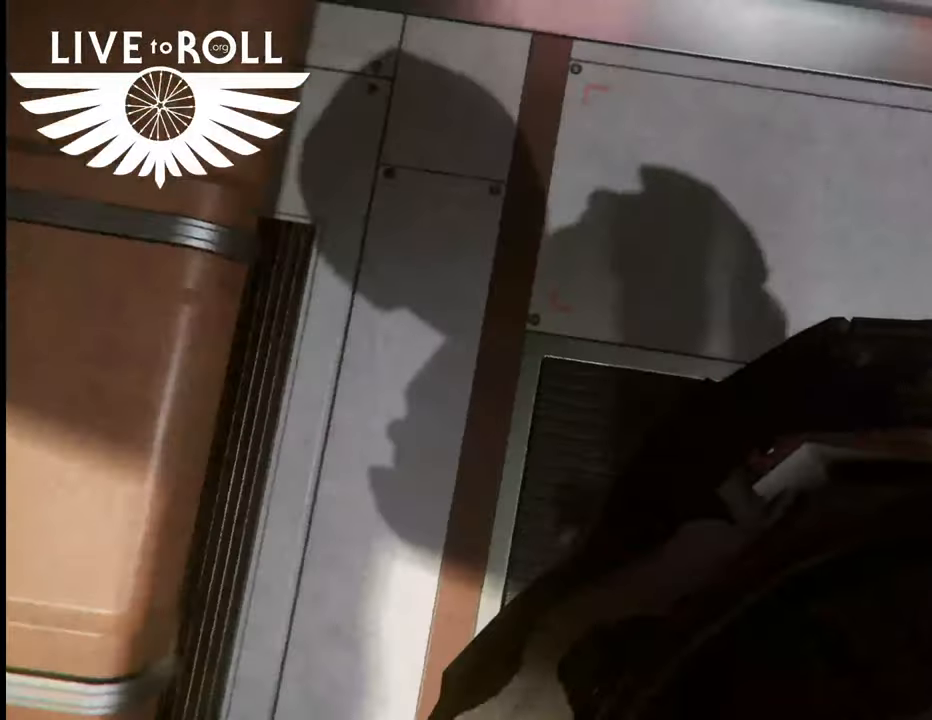
{"buttons": ["R1", "R2"], "left_stick": "center", "right_stick": "center", "events": [[33, "left_stick", "up"], [100, "R2", "down"], [200, "left_stick", "center"]]}
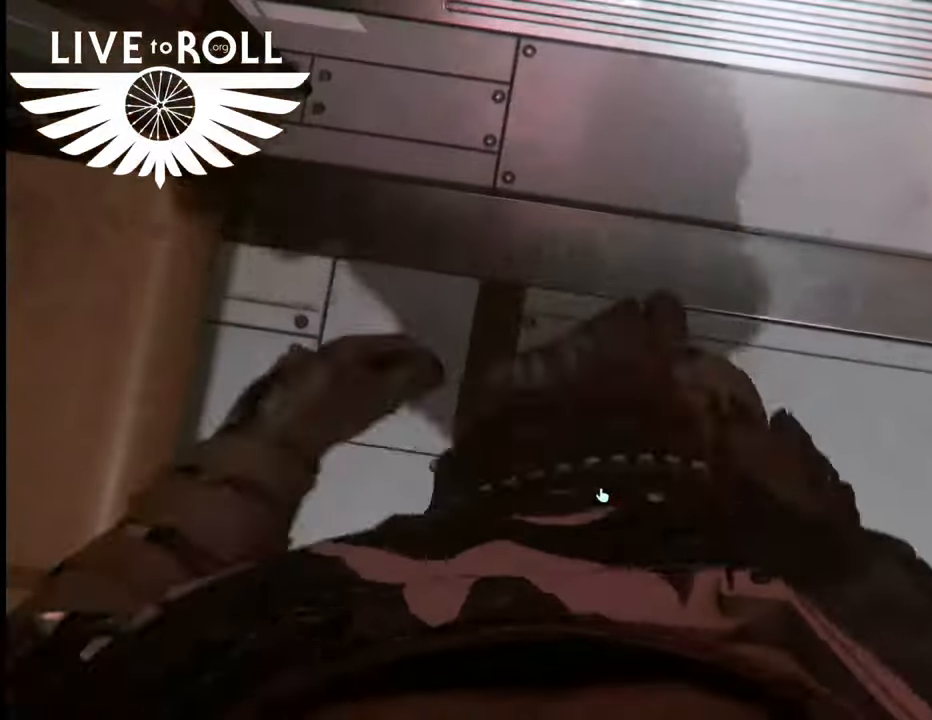
{"buttons": ["R1", "R2"], "left_stick": "center", "right_stick": "center", "events": []}
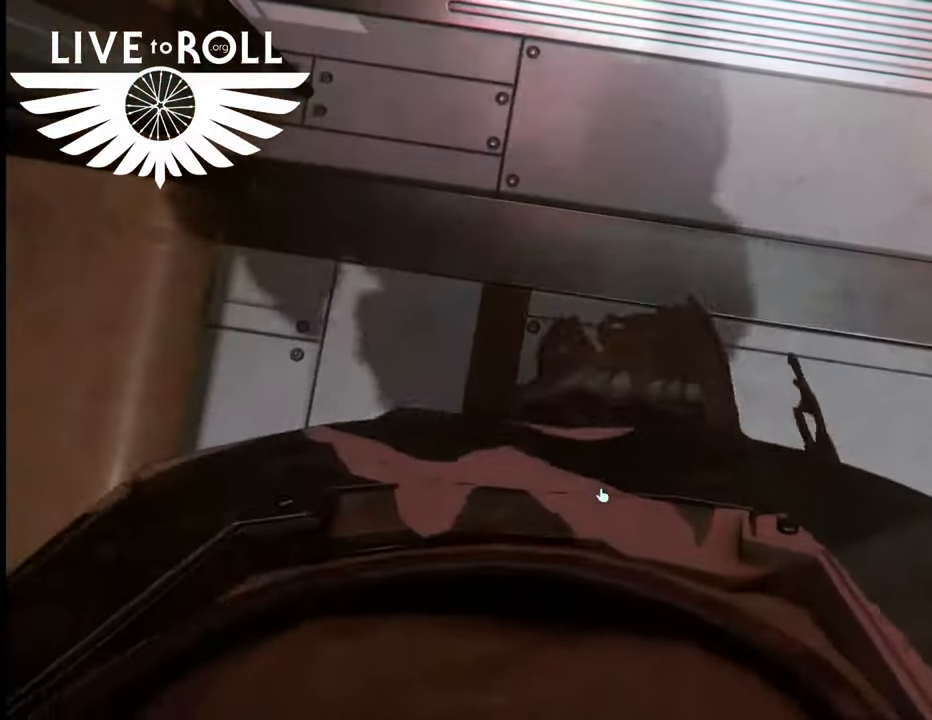
{"buttons": [], "left_stick": "center", "right_stick": "center", "events": [[200, "R1", "up"], [233, "R2", "up"]]}